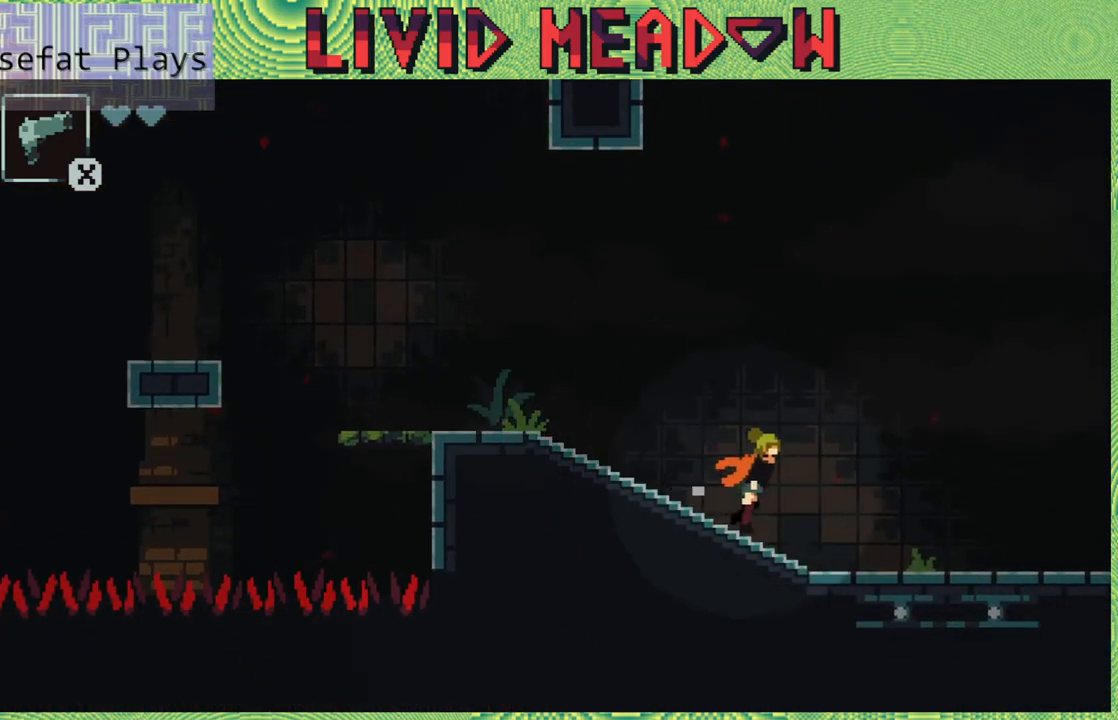
Gameplay with a controller (Nintendo layout); each line is a JSON object with the inputs held at the frame after it. "events" lists button and stick changes between this image and that frame as [ms after this image, input, new state], when the widget could be followed in between. Not read: L3 R3 left_stick.
{"buttons": ["DPAD_RIGHT"], "right_stick": "center", "events": []}
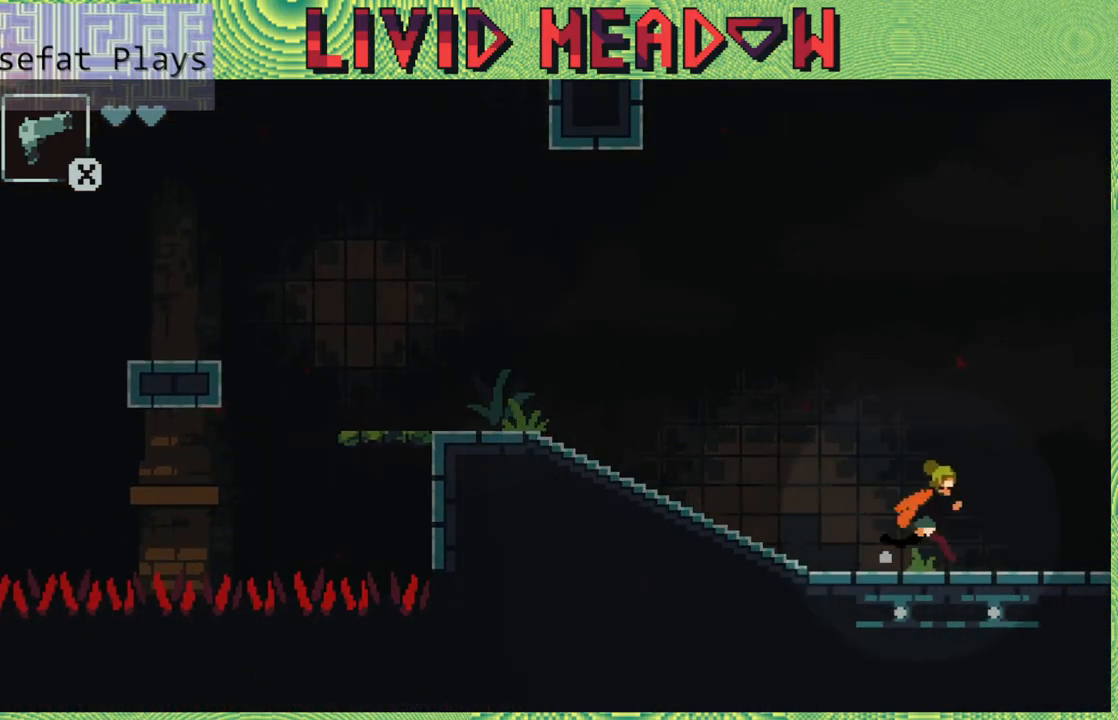
{"buttons": ["DPAD_RIGHT"], "right_stick": "center", "events": []}
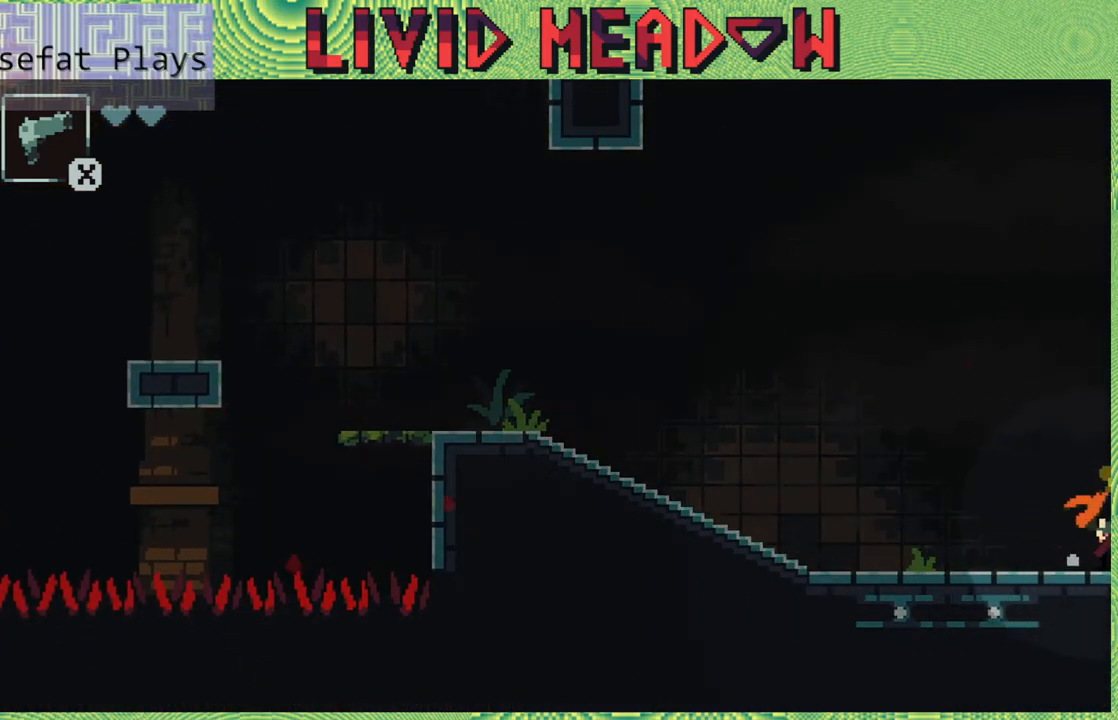
{"buttons": ["DPAD_RIGHT"], "right_stick": "center", "events": []}
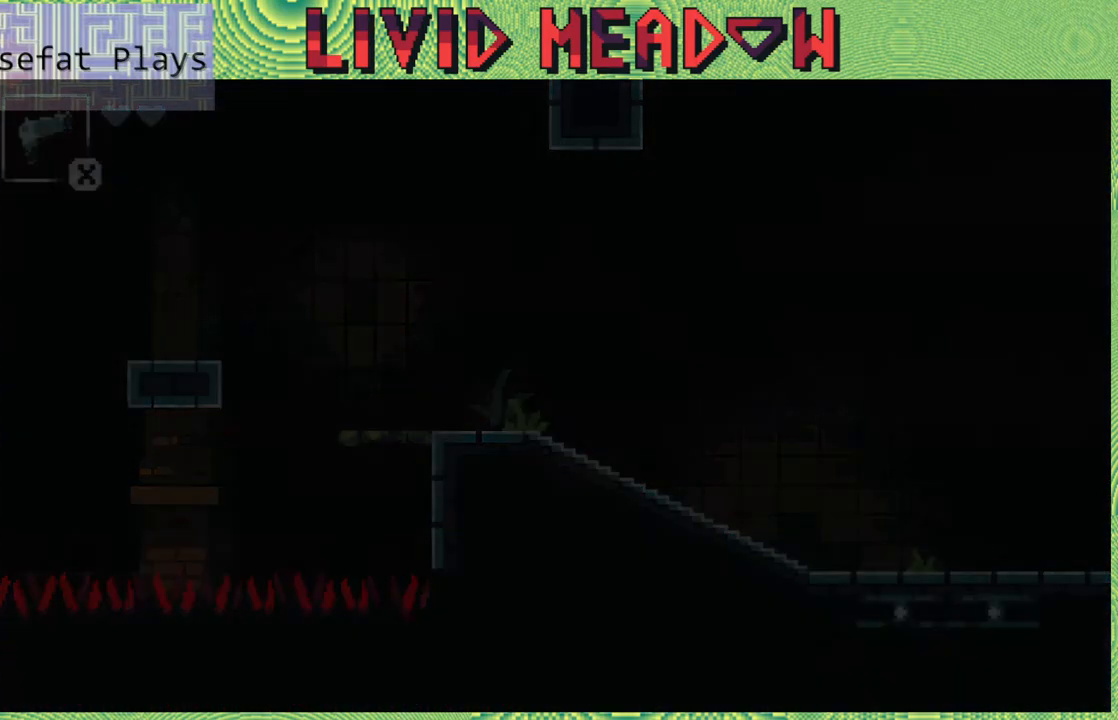
{"buttons": [], "right_stick": "center", "events": [[183, "DPAD_RIGHT", "up"]]}
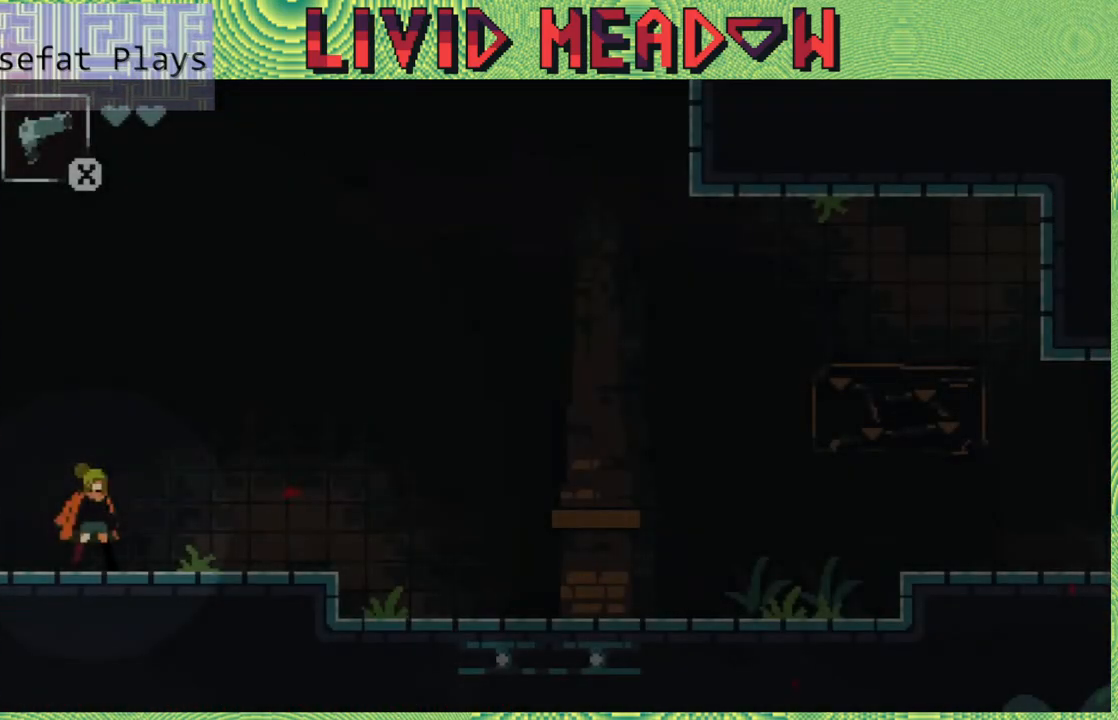
{"buttons": ["DPAD_RIGHT"], "right_stick": "center", "events": [[67, "DPAD_RIGHT", "down"]]}
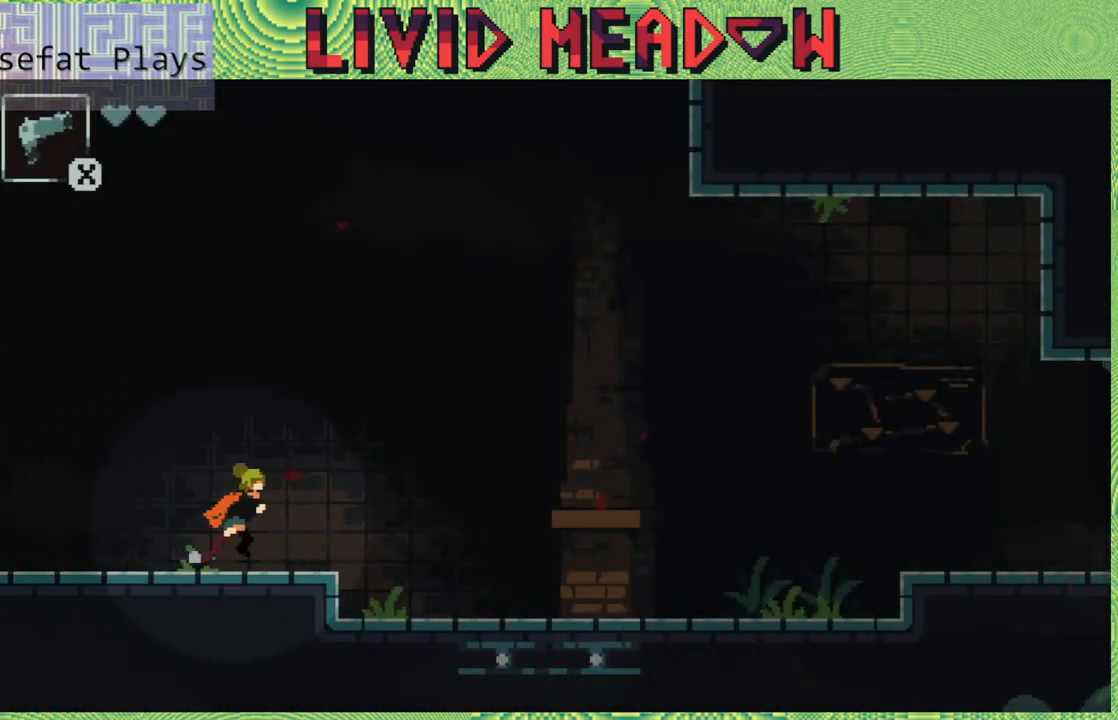
{"buttons": ["DPAD_RIGHT"], "right_stick": "center", "events": []}
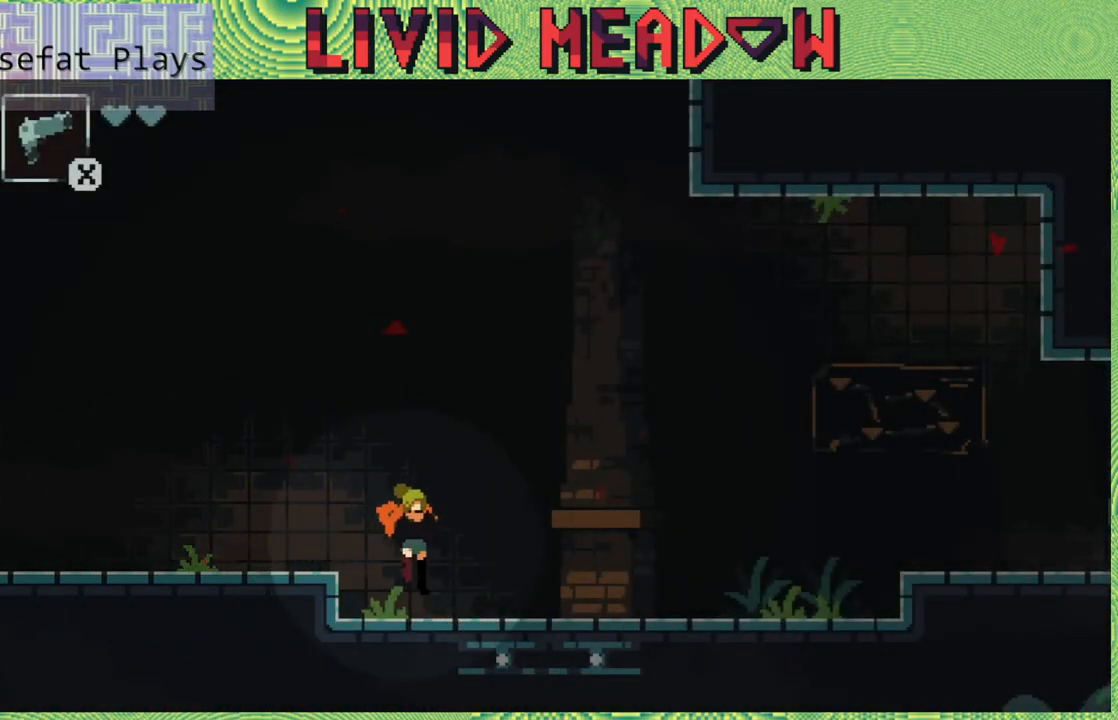
{"buttons": ["DPAD_RIGHT"], "right_stick": "center", "events": []}
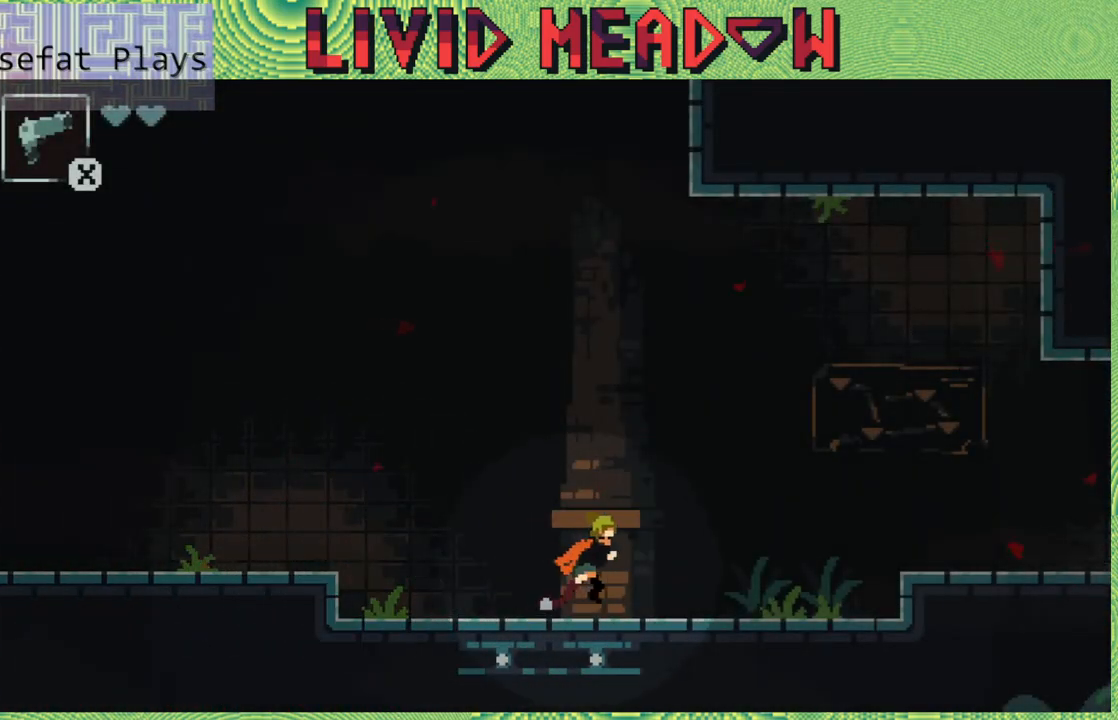
{"buttons": ["B", "DPAD_RIGHT"], "right_stick": "center", "events": [[467, "B", "down"]]}
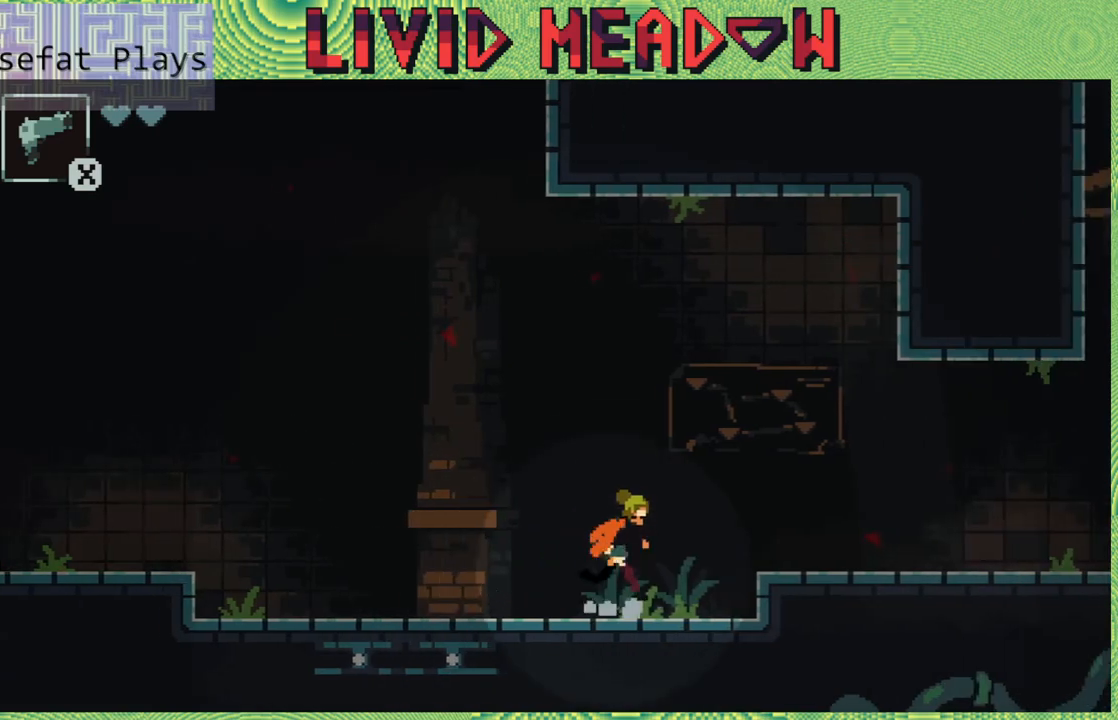
{"buttons": ["DPAD_RIGHT"], "right_stick": "center", "events": [[250, "B", "up"]]}
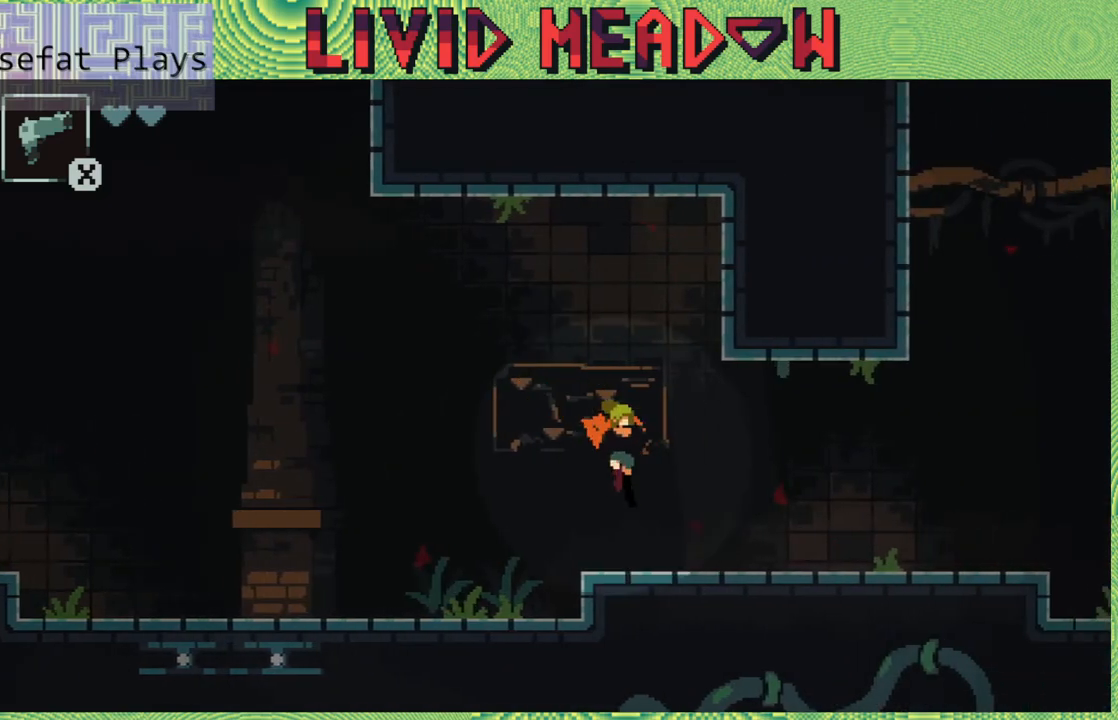
{"buttons": ["DPAD_RIGHT"], "right_stick": "center", "events": []}
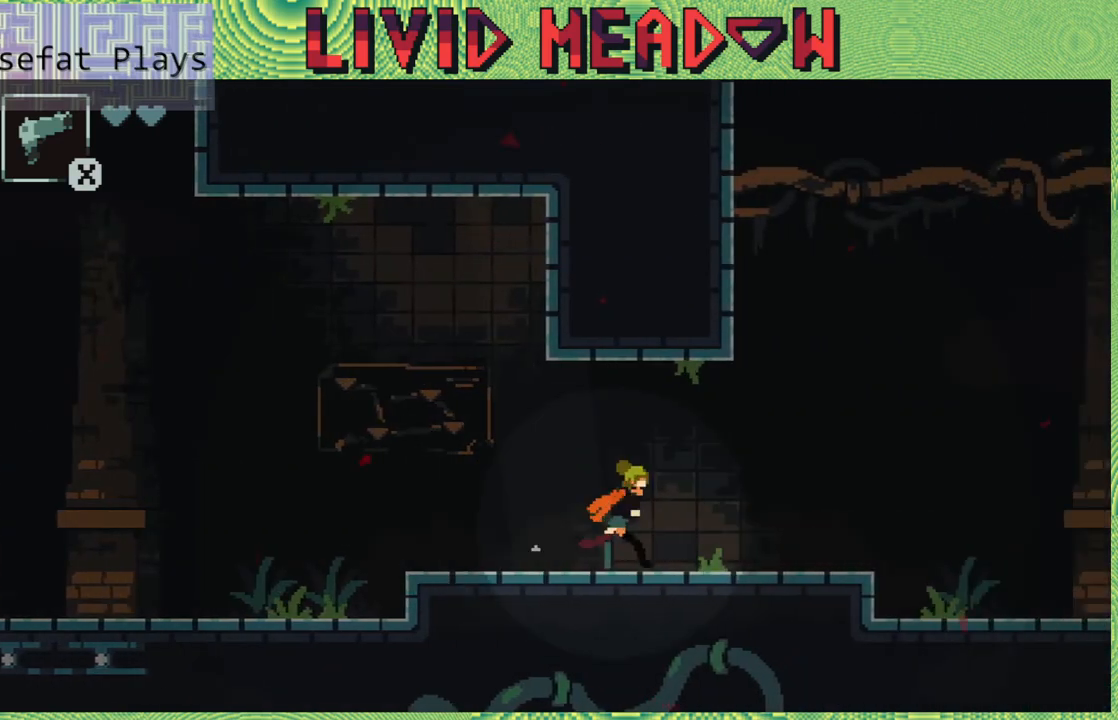
{"buttons": ["DPAD_RIGHT"], "right_stick": "center", "events": []}
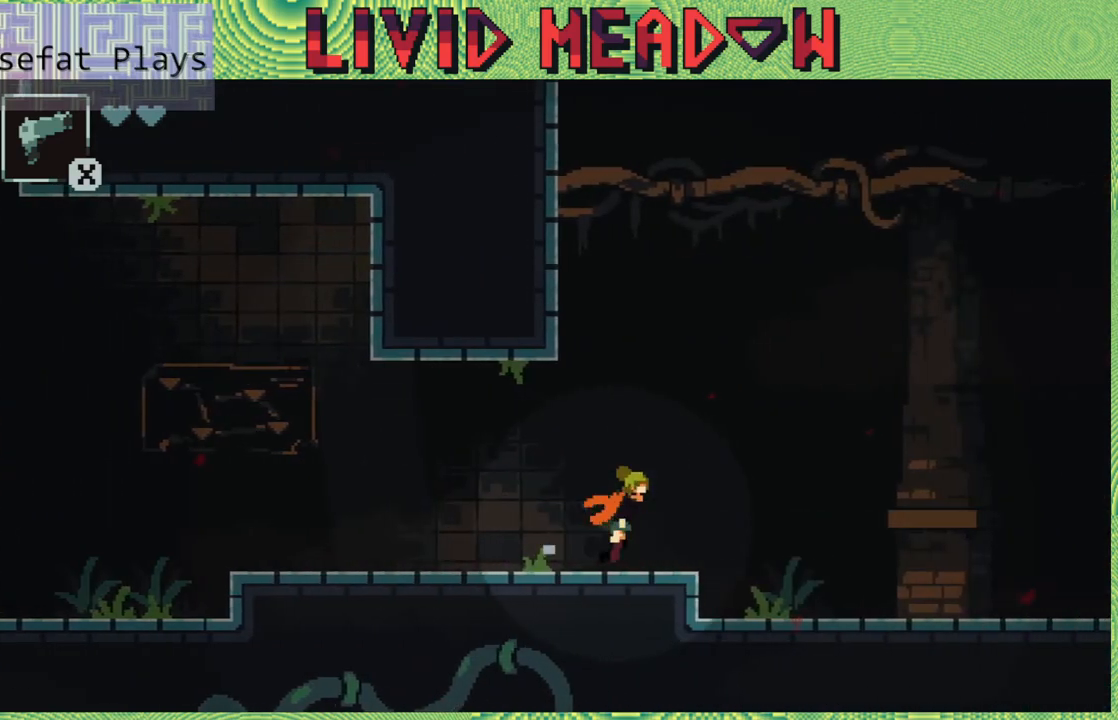
{"buttons": ["B", "DPAD_RIGHT"], "right_stick": "center", "events": [[133, "B", "down"]]}
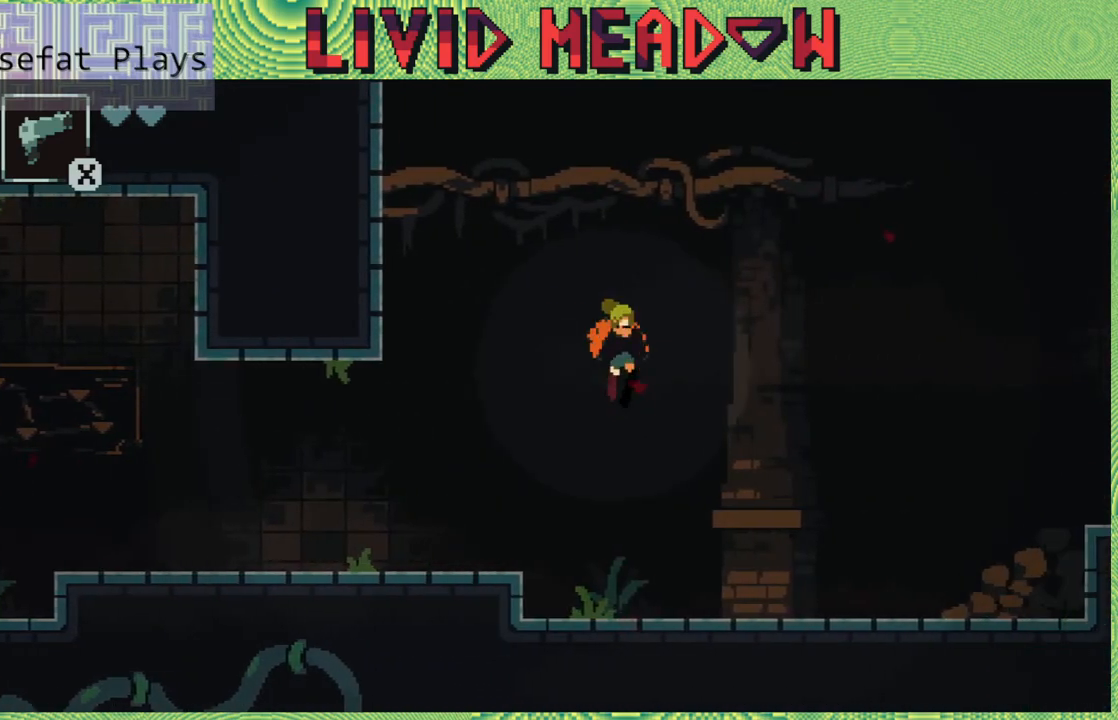
{"buttons": ["DPAD_RIGHT"], "right_stick": "center", "events": [[67, "B", "up"]]}
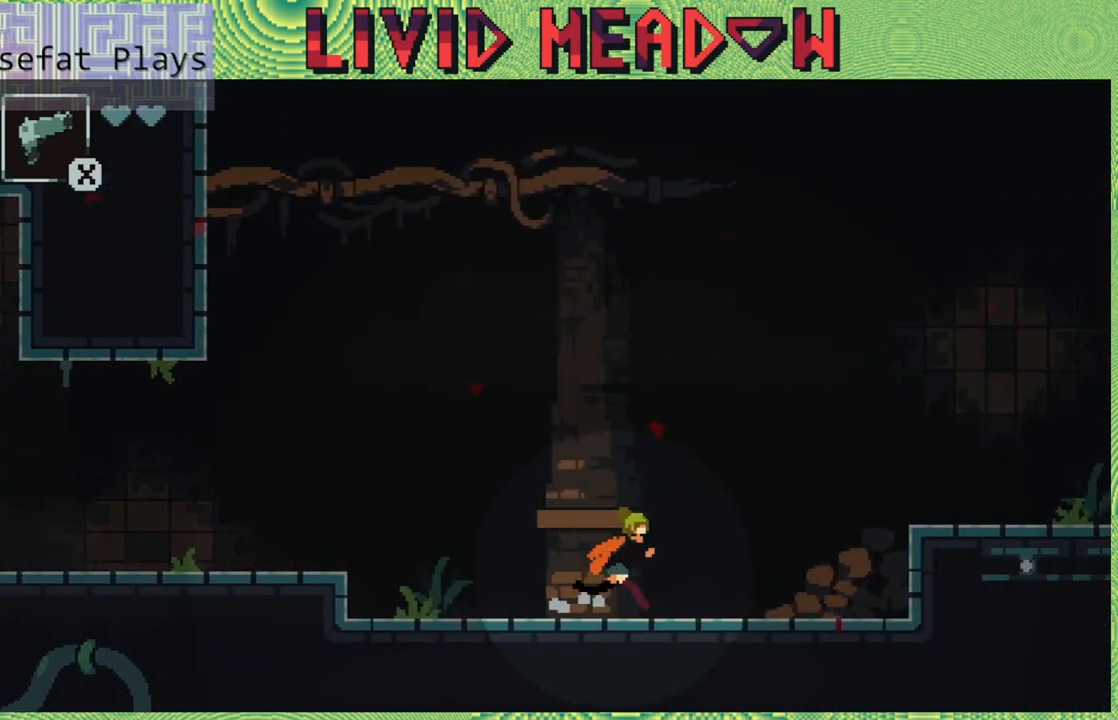
{"buttons": ["DPAD_RIGHT"], "right_stick": "center", "events": []}
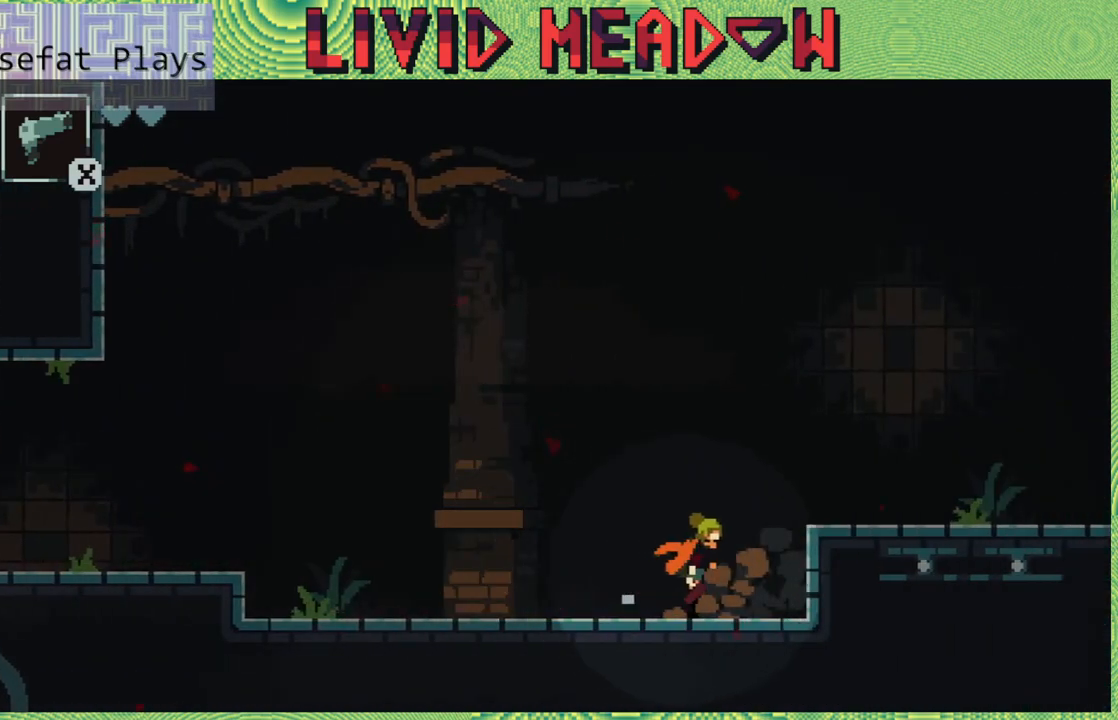
{"buttons": ["DPAD_RIGHT"], "right_stick": "center", "events": [[33, "B", "down"], [283, "B", "up"]]}
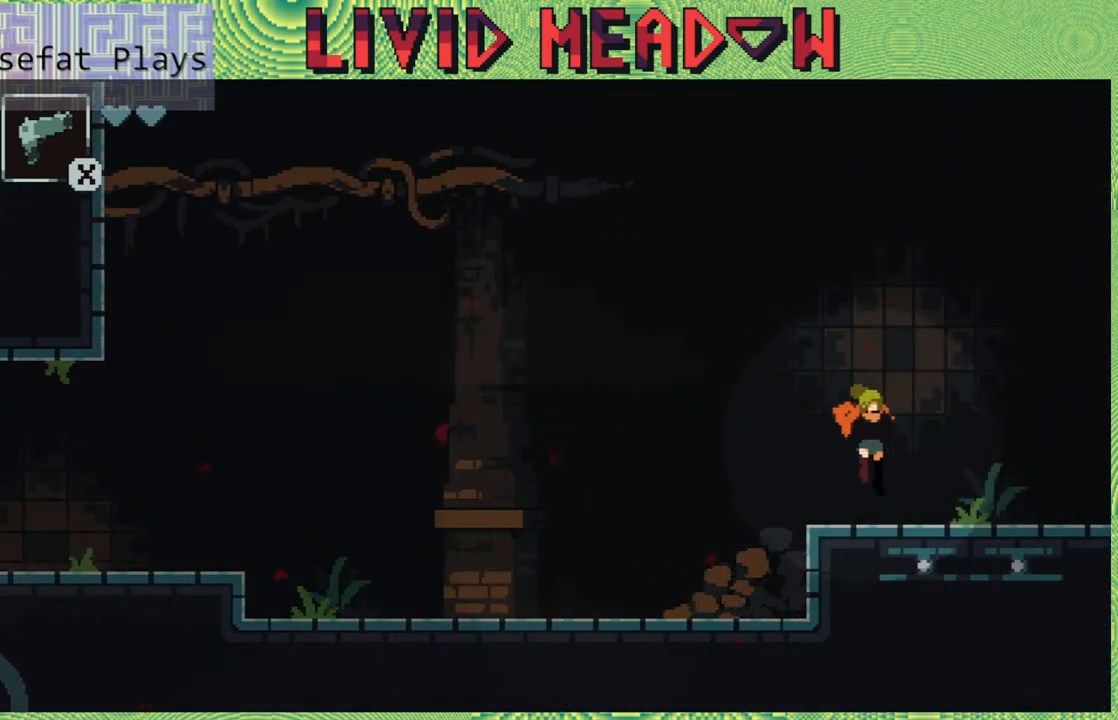
{"buttons": ["DPAD_RIGHT"], "right_stick": "center", "events": []}
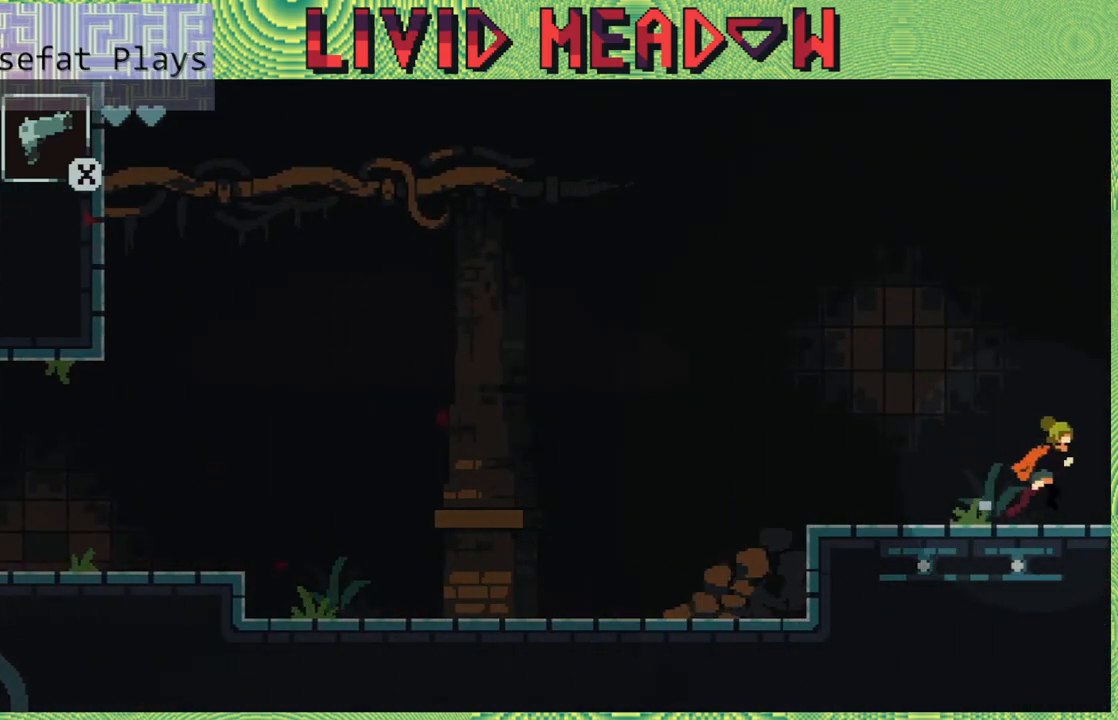
{"buttons": ["DPAD_RIGHT"], "right_stick": "center", "events": []}
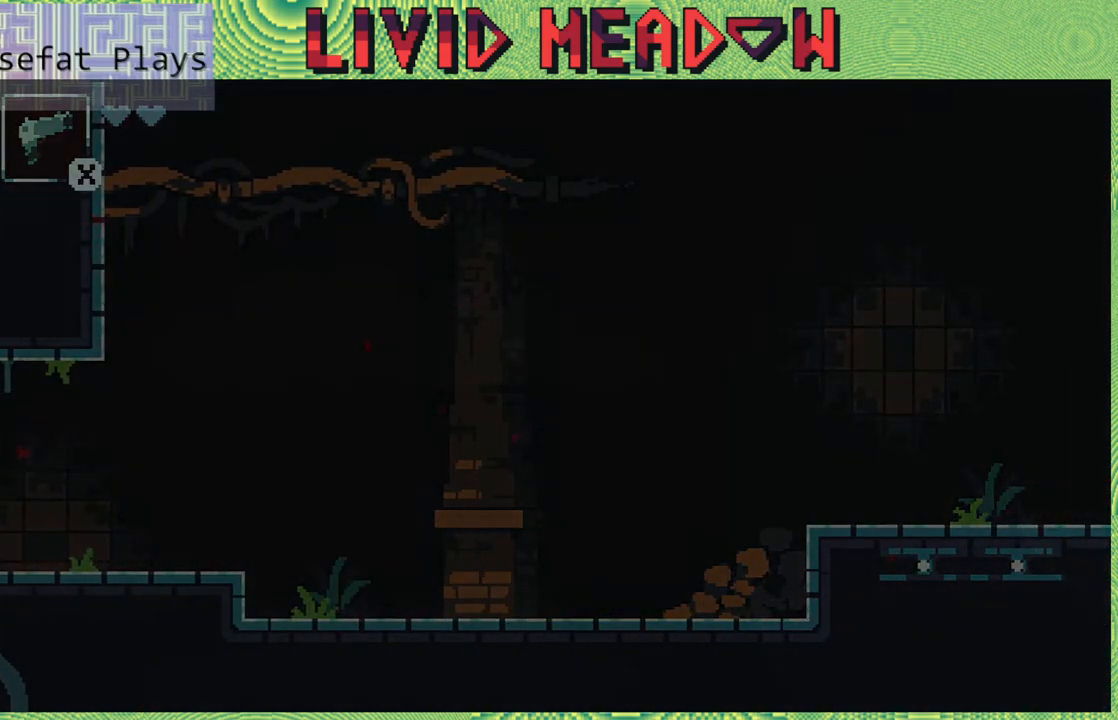
{"buttons": ["DPAD_RIGHT"], "right_stick": "center", "events": []}
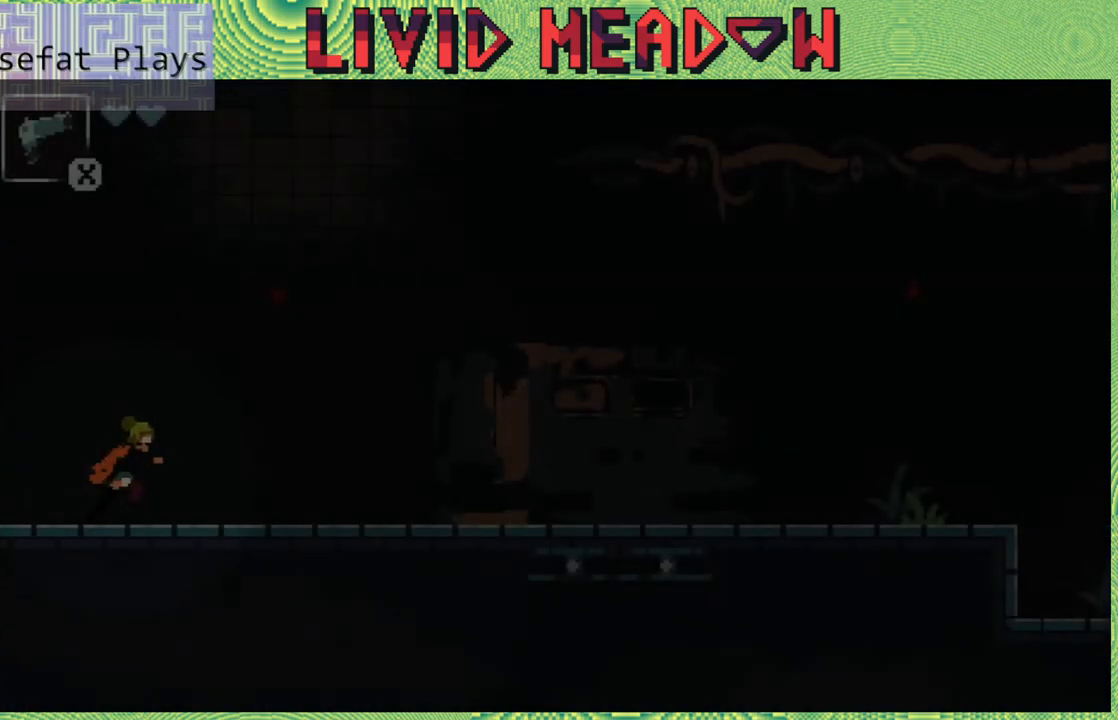
{"buttons": ["DPAD_RIGHT"], "right_stick": "center", "events": []}
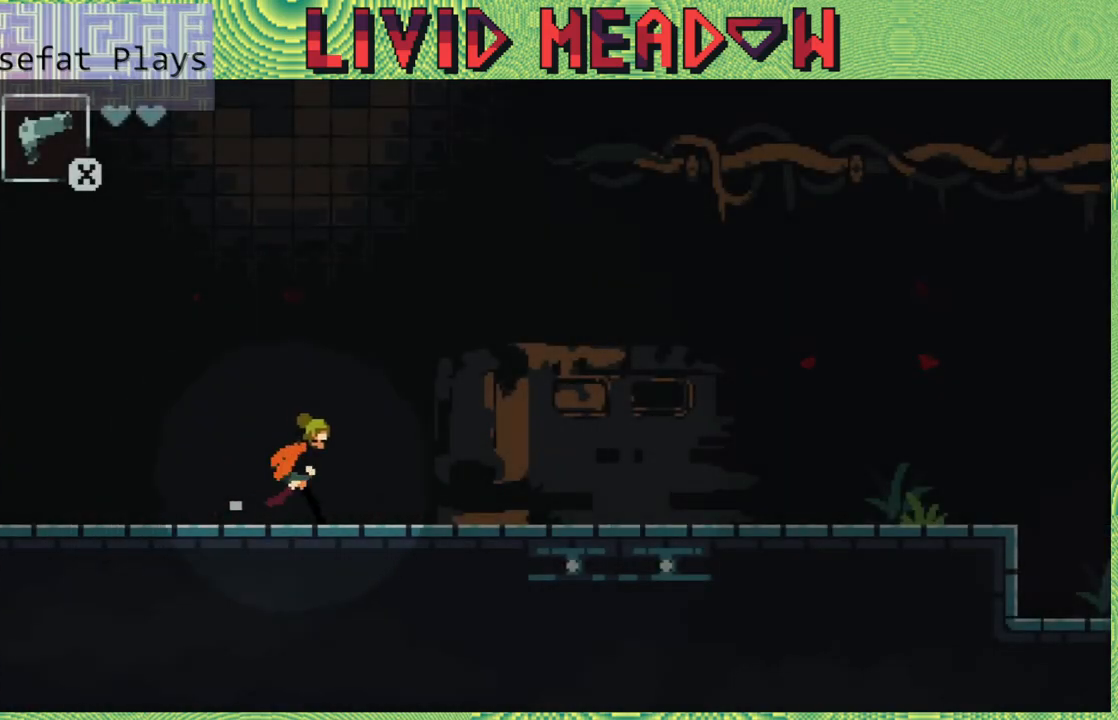
{"buttons": ["DPAD_RIGHT"], "right_stick": "center", "events": []}
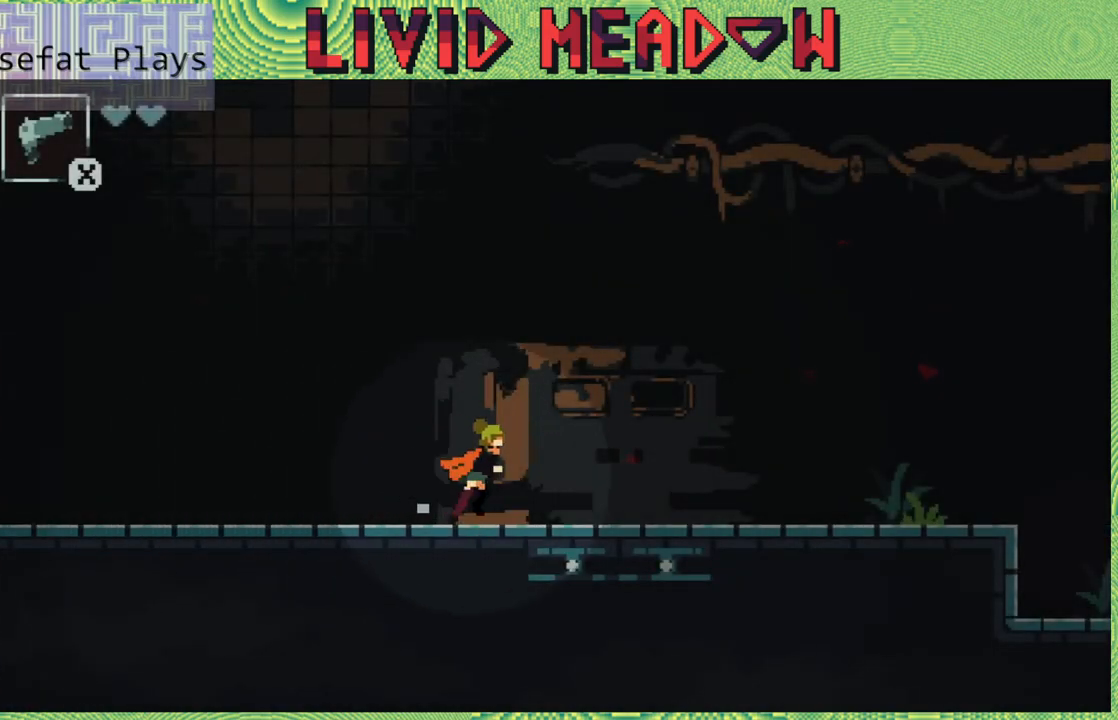
{"buttons": ["DPAD_RIGHT"], "right_stick": "center", "events": []}
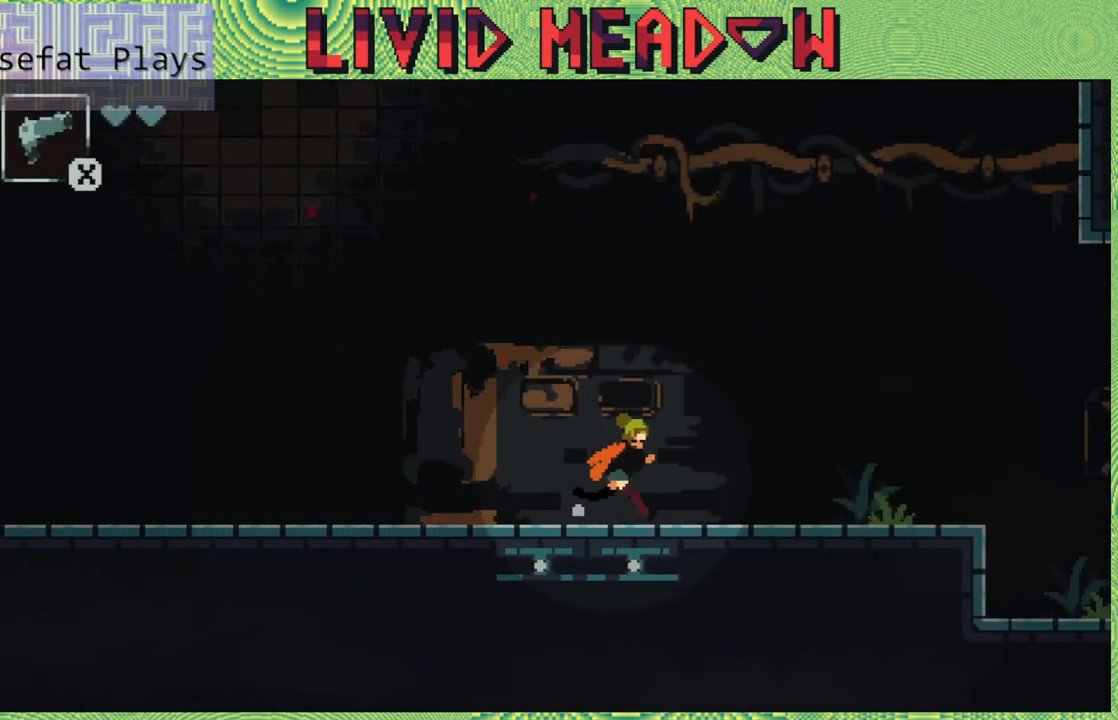
{"buttons": ["DPAD_RIGHT"], "right_stick": "center", "events": []}
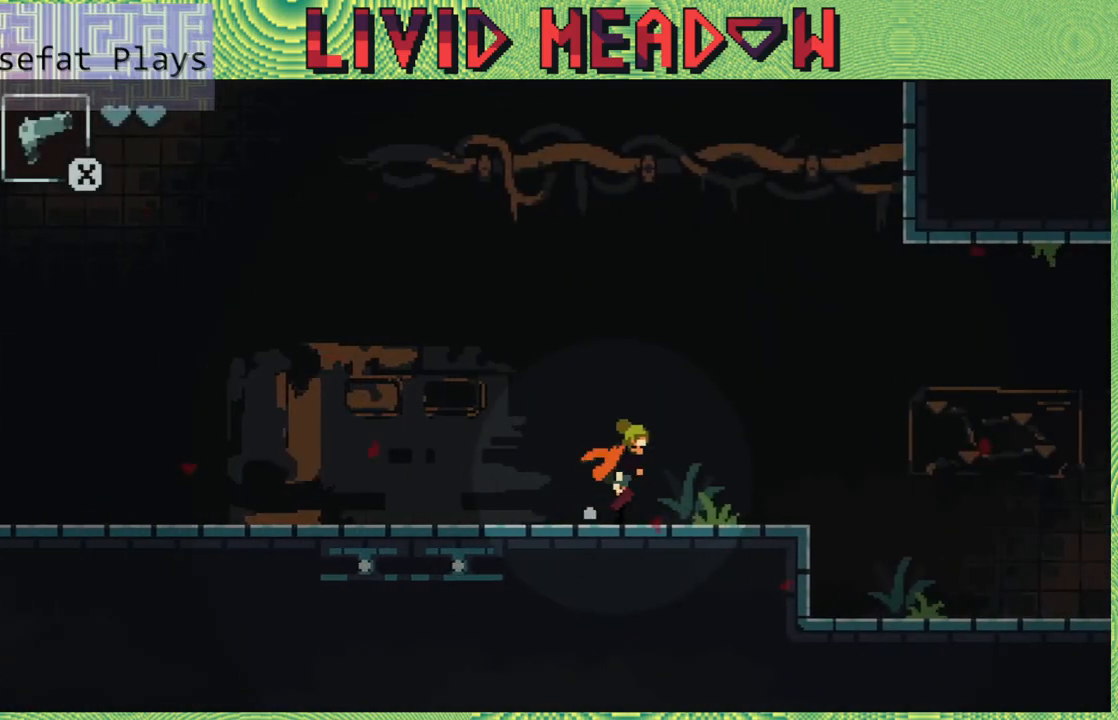
{"buttons": ["DPAD_RIGHT"], "right_stick": "center", "events": [[400, "B", "down"], [500, "B", "up"]]}
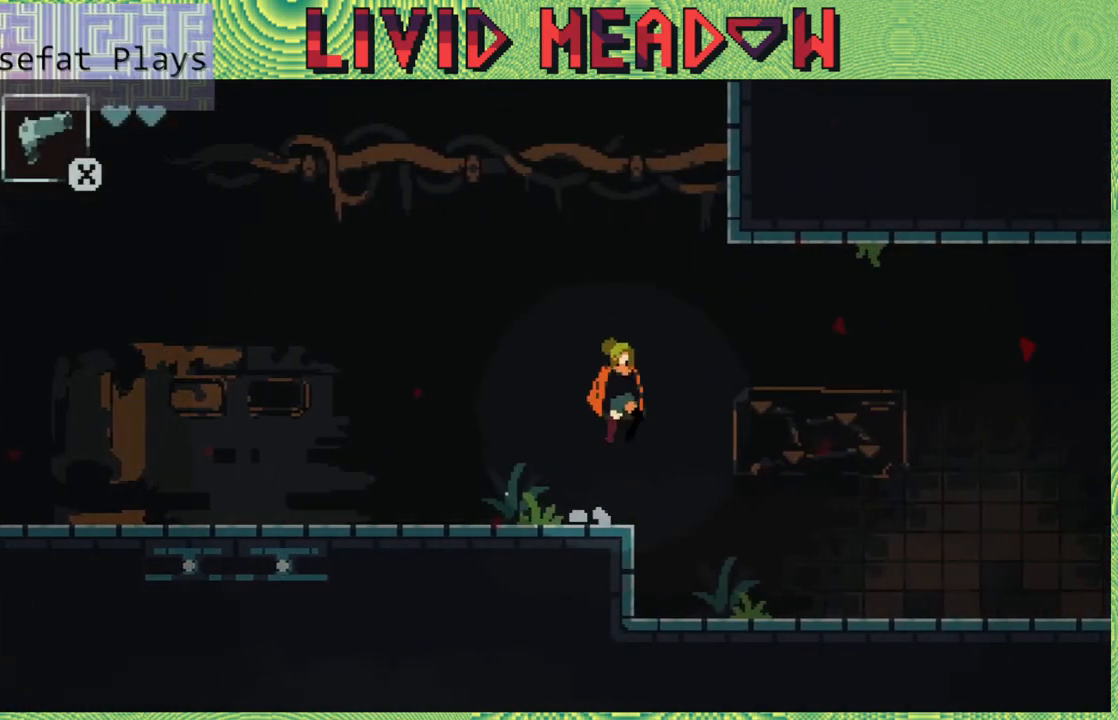
{"buttons": ["DPAD_RIGHT"], "right_stick": "center", "events": []}
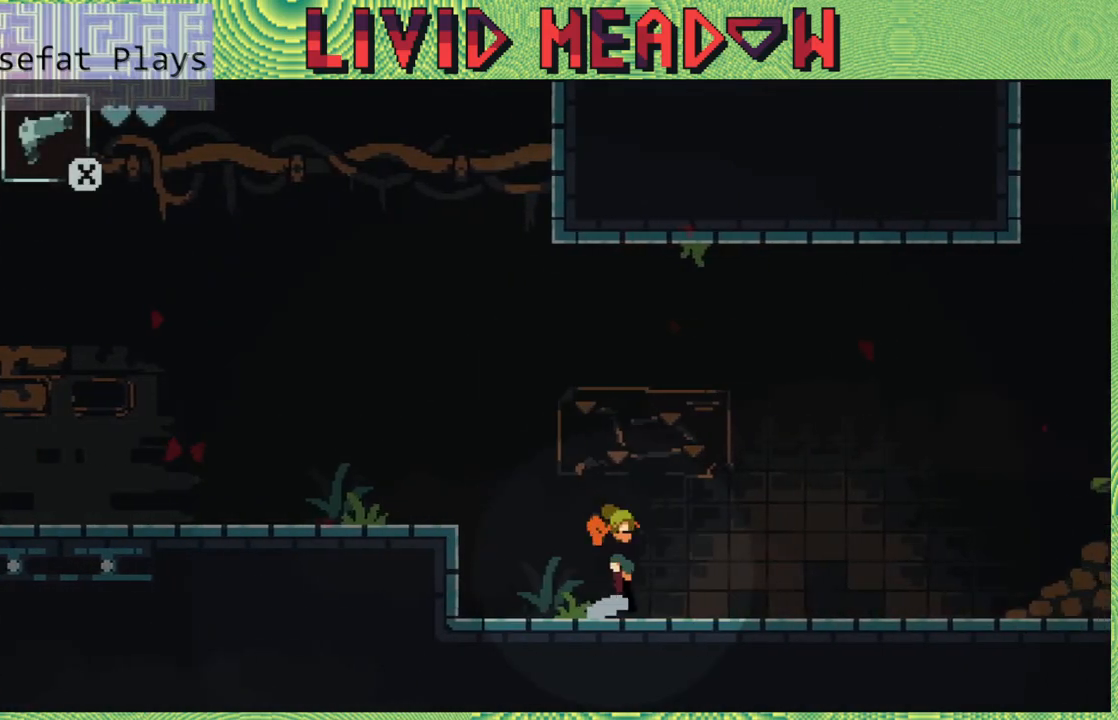
{"buttons": ["DPAD_RIGHT"], "right_stick": "center", "events": []}
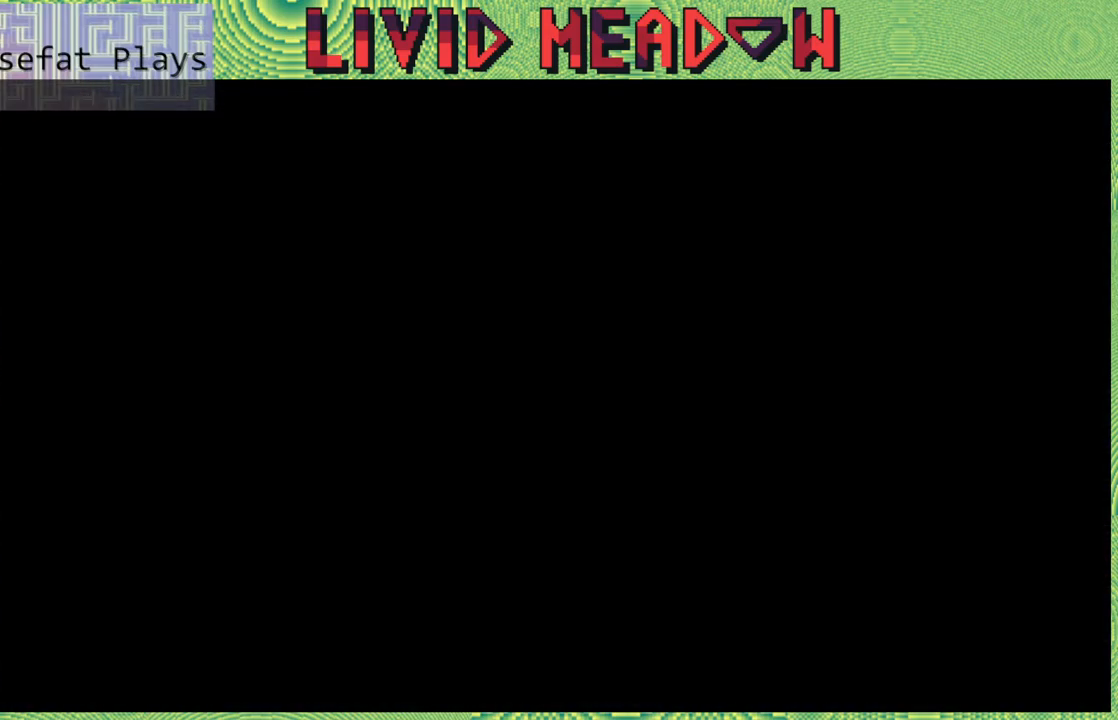
{"buttons": [], "right_stick": "center", "events": [[500, "DPAD_RIGHT", "up"]]}